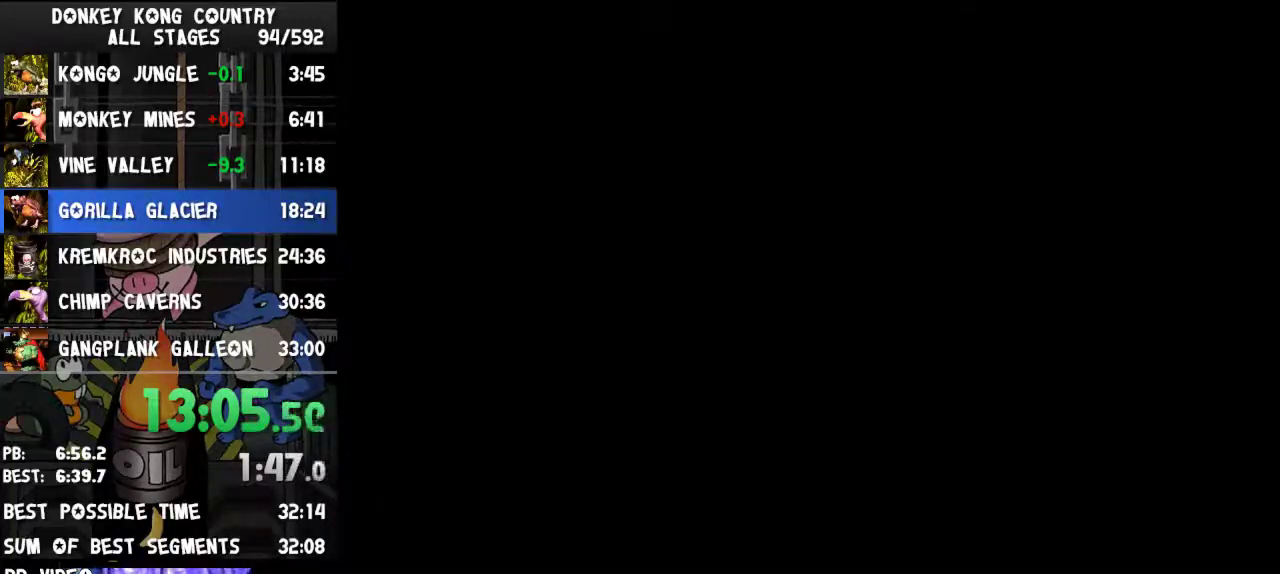
Gameplay with a controller (Nintendo layout); each line is a JSON object with the inputs held at the frame after it. "events" lists button and stick changes between this image and that frame as [ms after this image, input, new state], when the widget could be followed in between. Not read: L3 R3.
{"buttons": []}
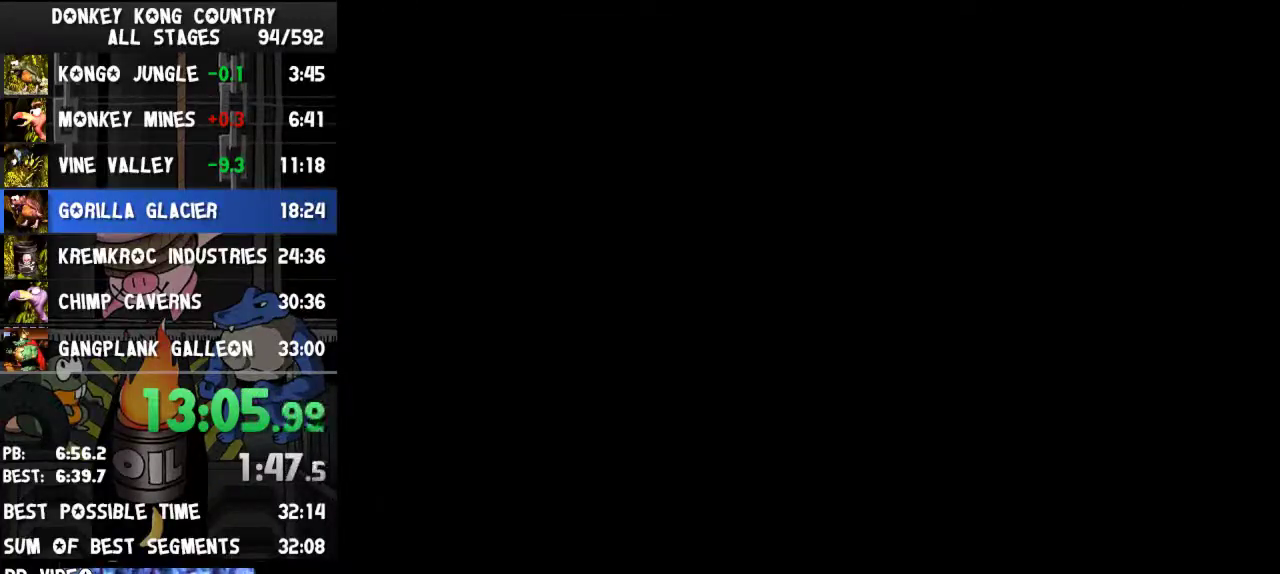
{"buttons": ["B", "DPAD_UP", "DPAD_LEFT"], "events": [[33, "DPAD_UP", "down"], [67, "B", "down"], [100, "DPAD_LEFT", "down"]]}
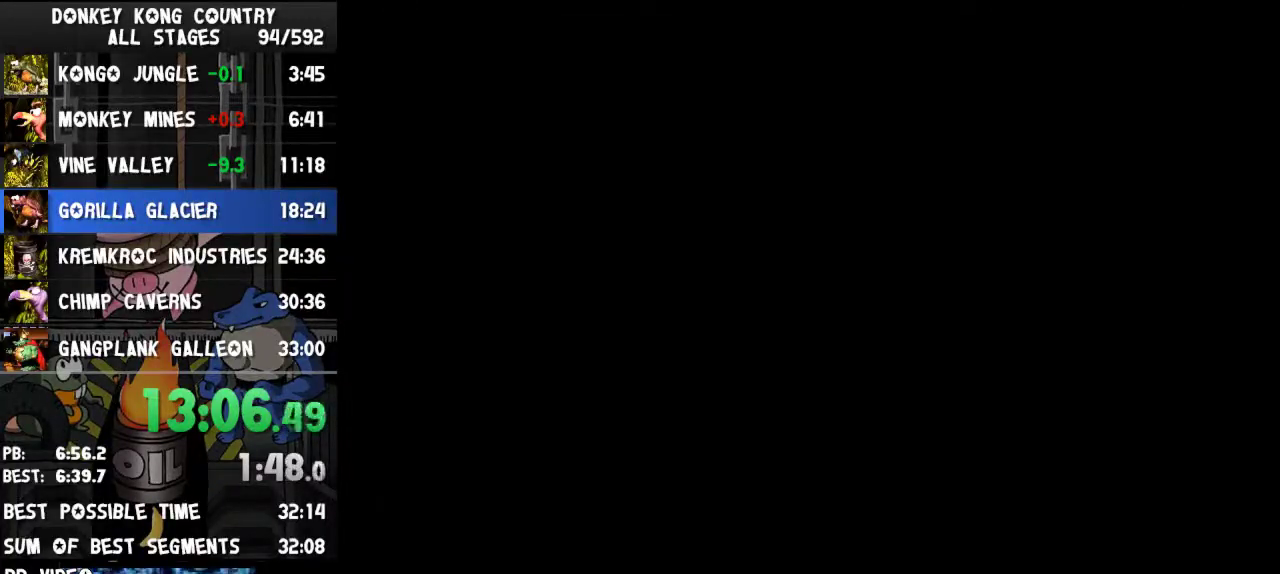
{"buttons": ["B", "DPAD_UP", "DPAD_LEFT"]}
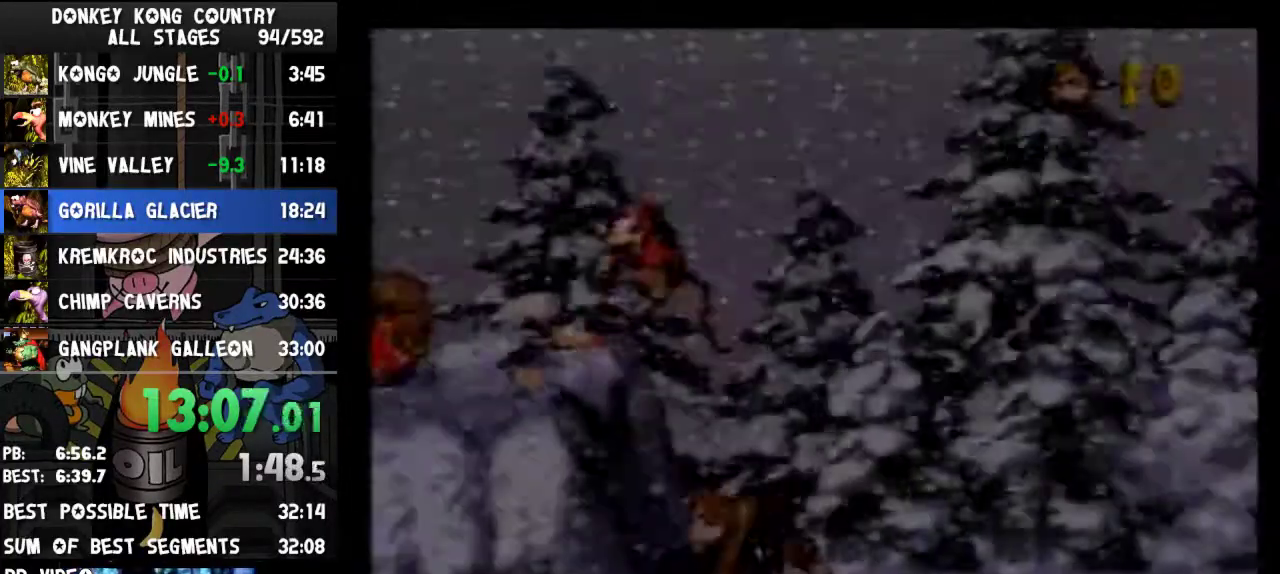
{"buttons": ["B", "Y", "DPAD_UP", "DPAD_LEFT"], "events": [[67, "Y", "down"]]}
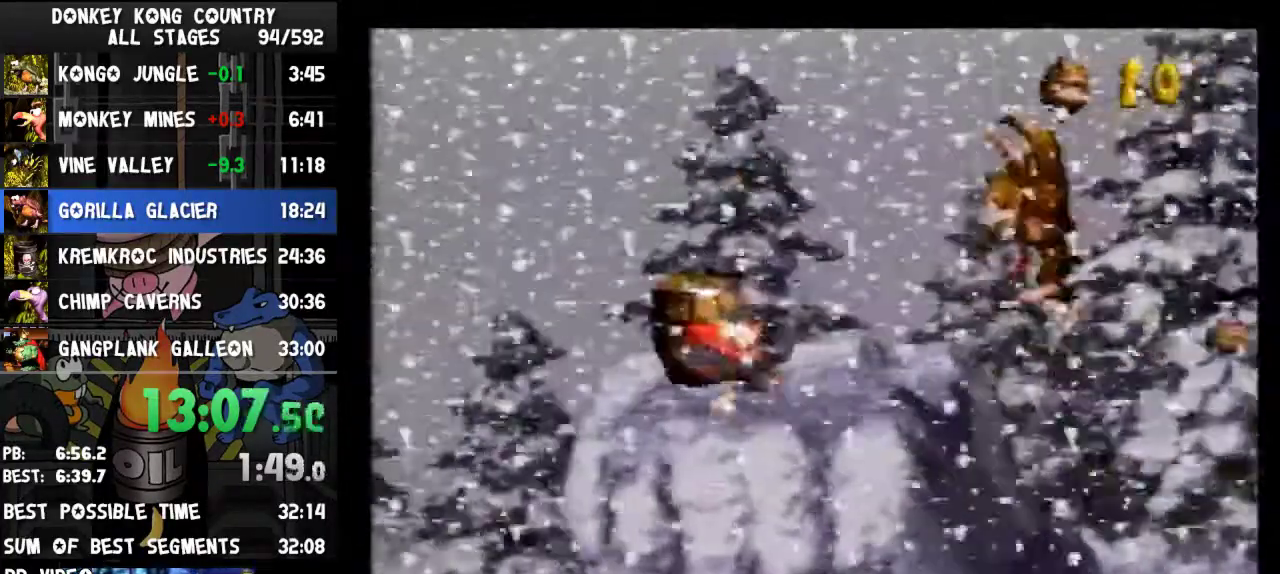
{"buttons": ["B", "Y", "DPAD_UP", "DPAD_LEFT"]}
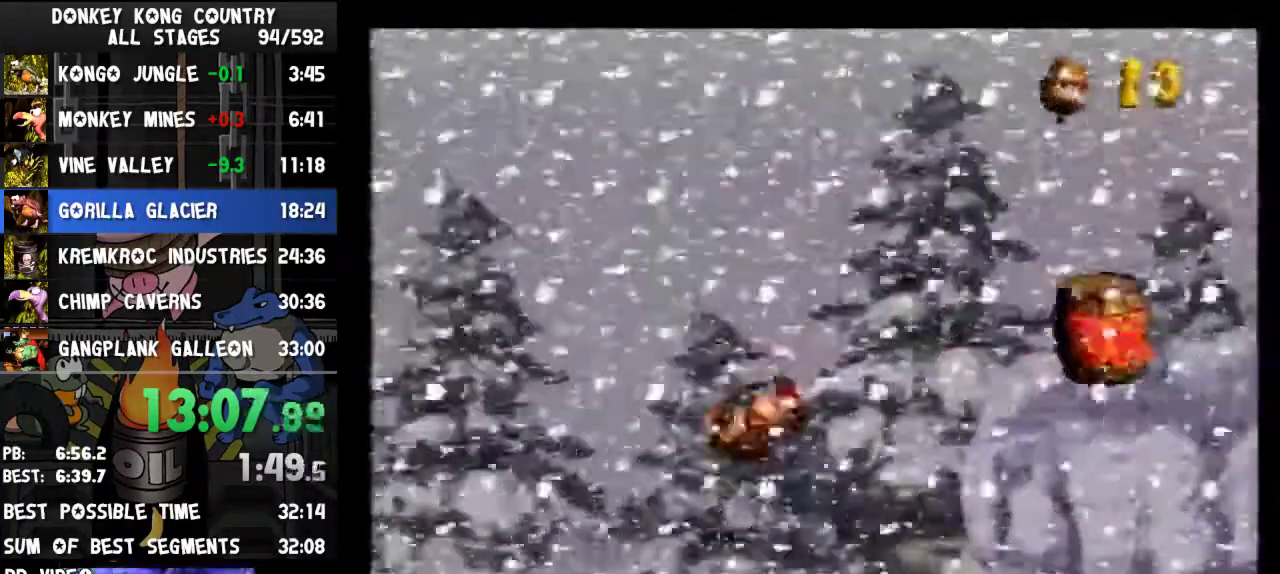
{"buttons": ["Y", "DPAD_UP", "DPAD_LEFT"], "events": [[200, "B", "up"], [200, "Y", "up"], [300, "Y", "down"]]}
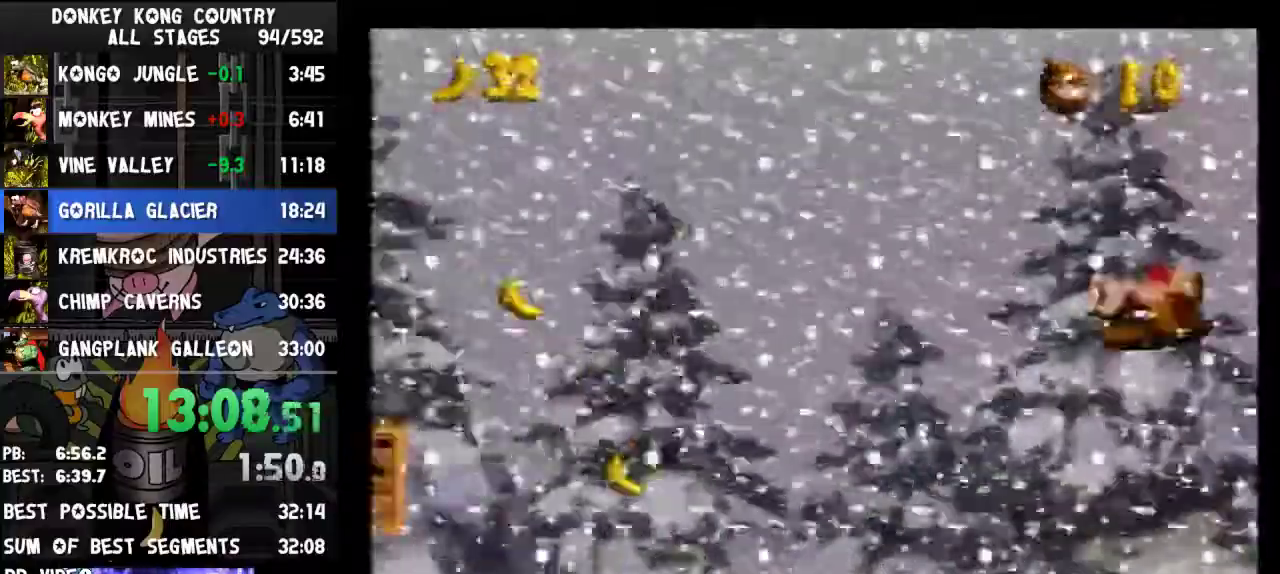
{"buttons": ["Y"], "events": [[100, "B", "down"], [200, "B", "up"], [233, "DPAD_UP", "up"], [433, "DPAD_LEFT", "up"]]}
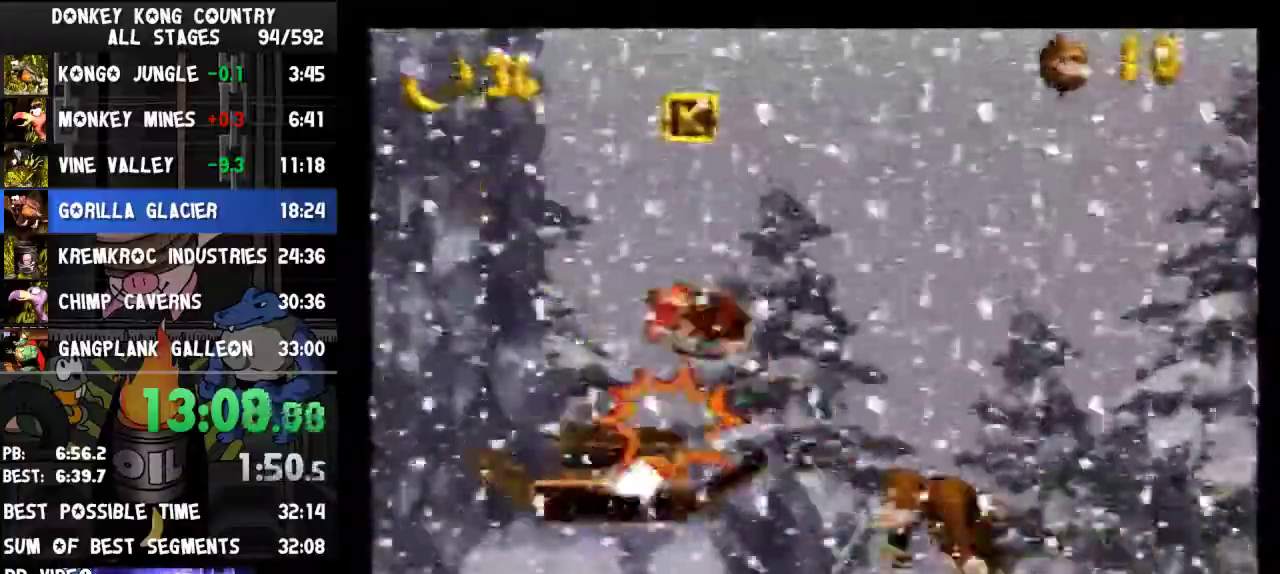
{"buttons": ["Y"]}
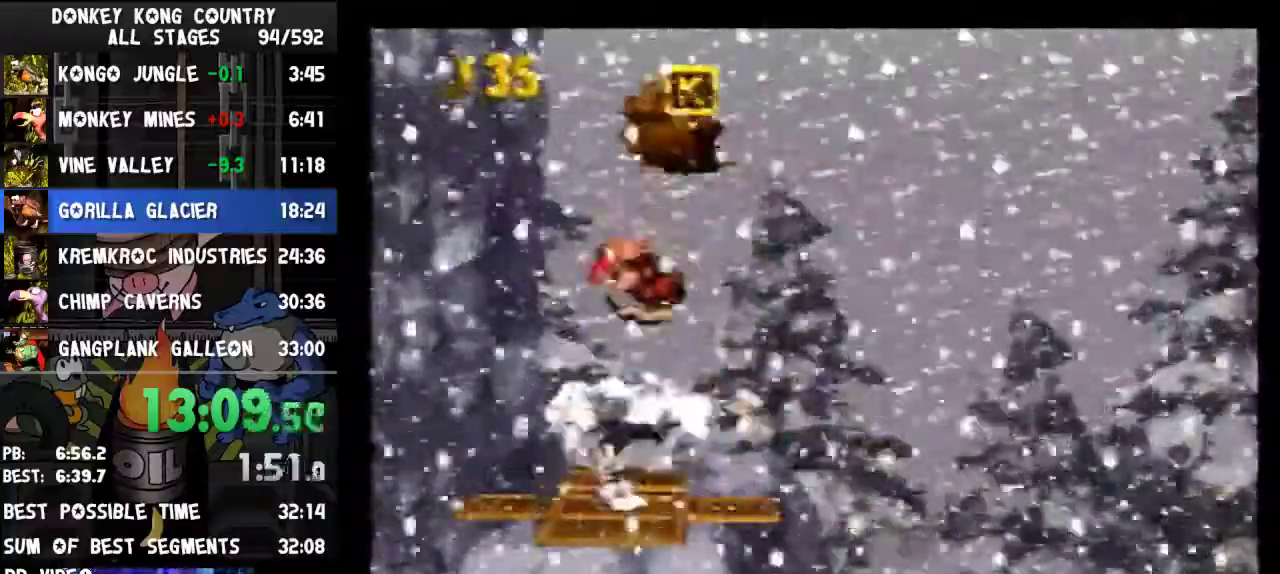
{"buttons": ["Y"]}
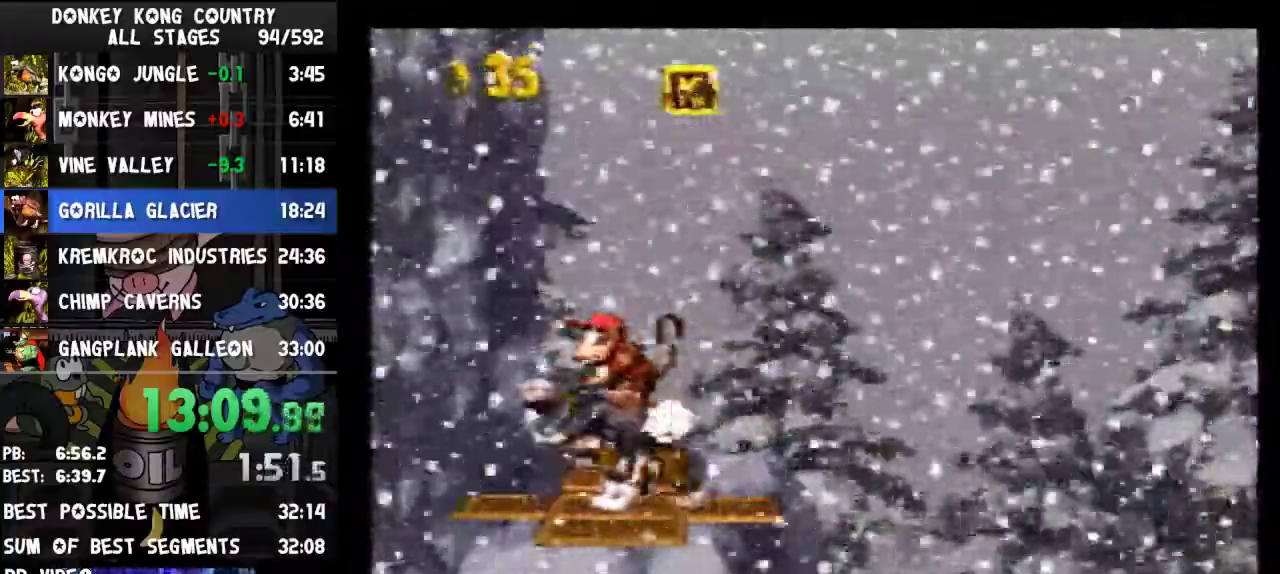
{"buttons": ["B", "Y", "DPAD_RIGHT"], "events": [[67, "B", "down"], [67, "DPAD_RIGHT", "down"]]}
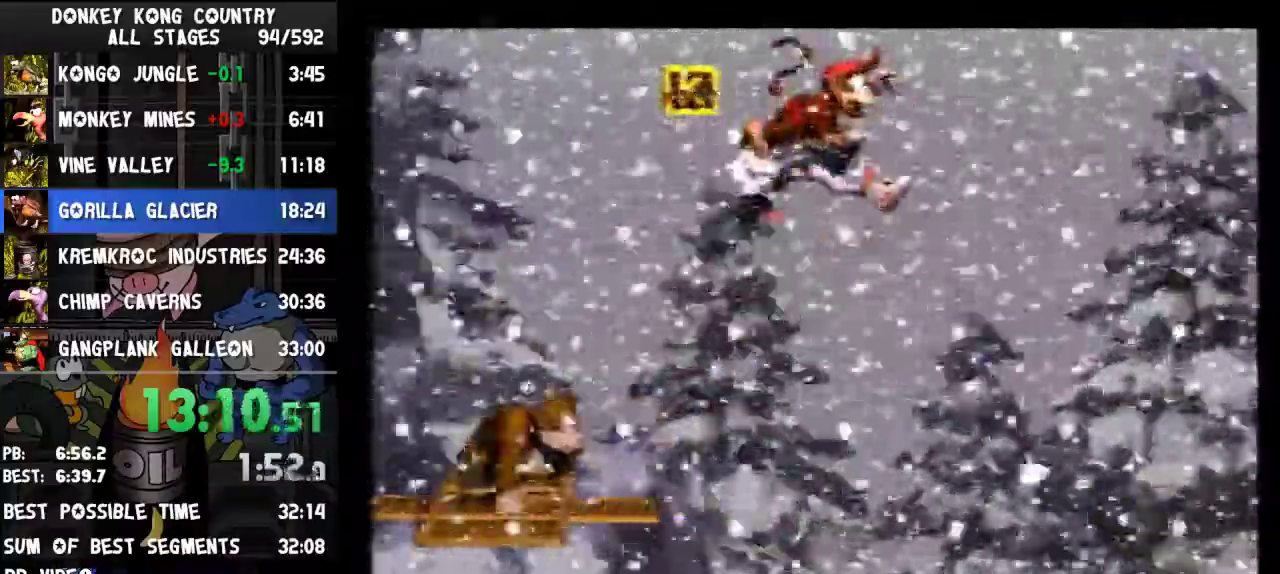
{"buttons": ["Y", "DPAD_RIGHT"], "events": [[100, "B", "up"], [267, "B", "down"], [300, "B", "up"]]}
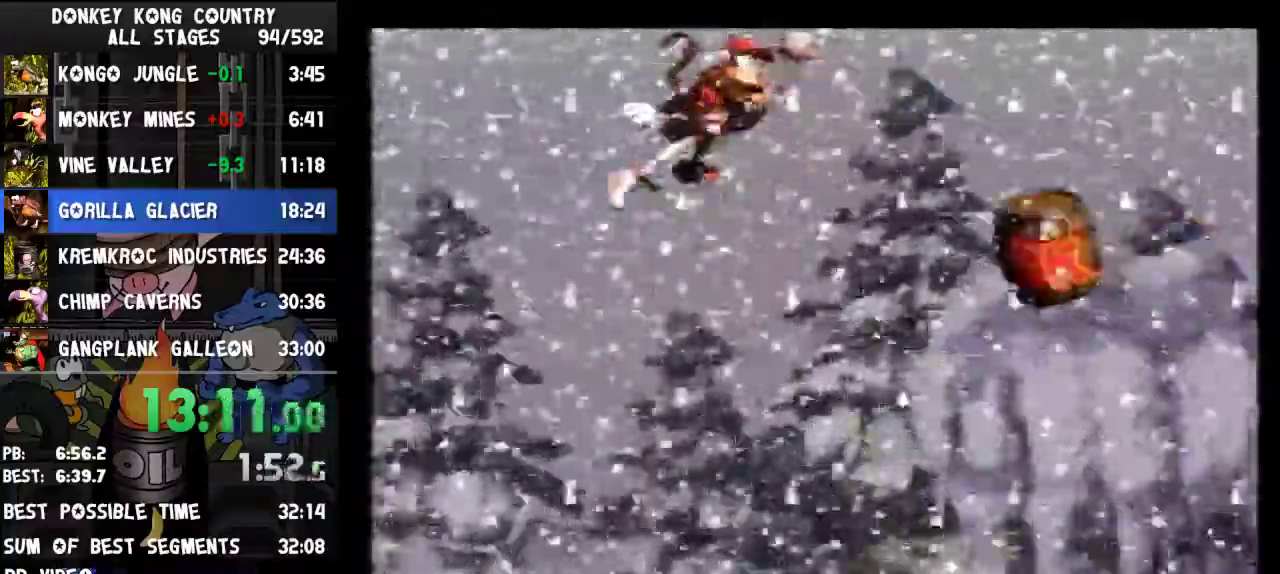
{"buttons": ["B", "Y", "DPAD_RIGHT"], "events": [[467, "B", "down"]]}
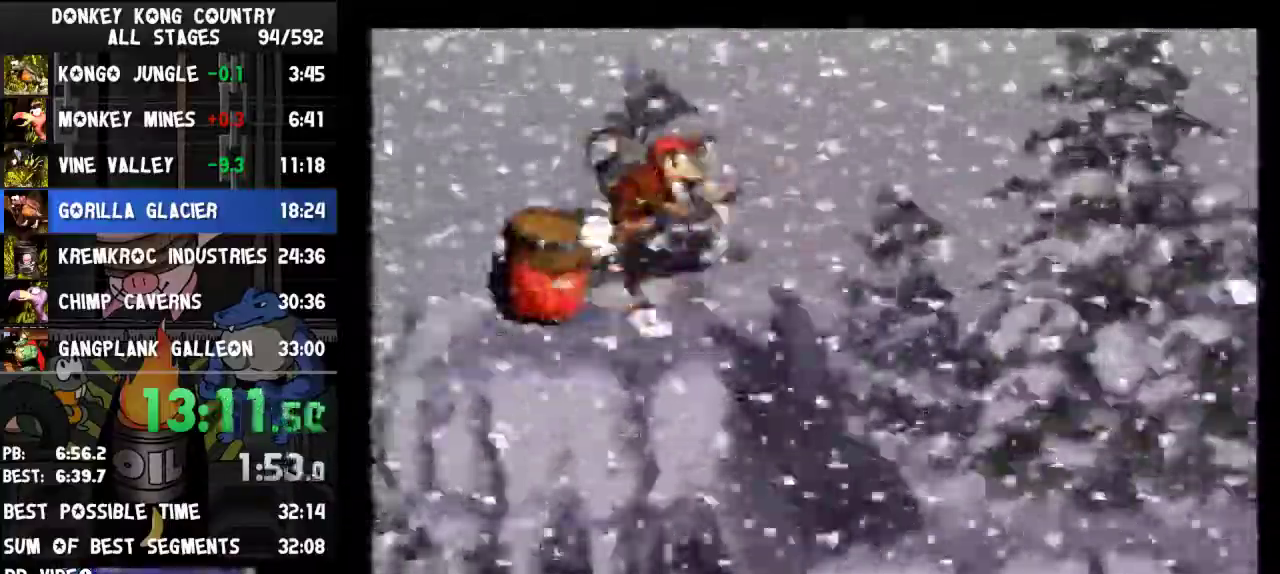
{"buttons": ["B", "Y", "DPAD_RIGHT"]}
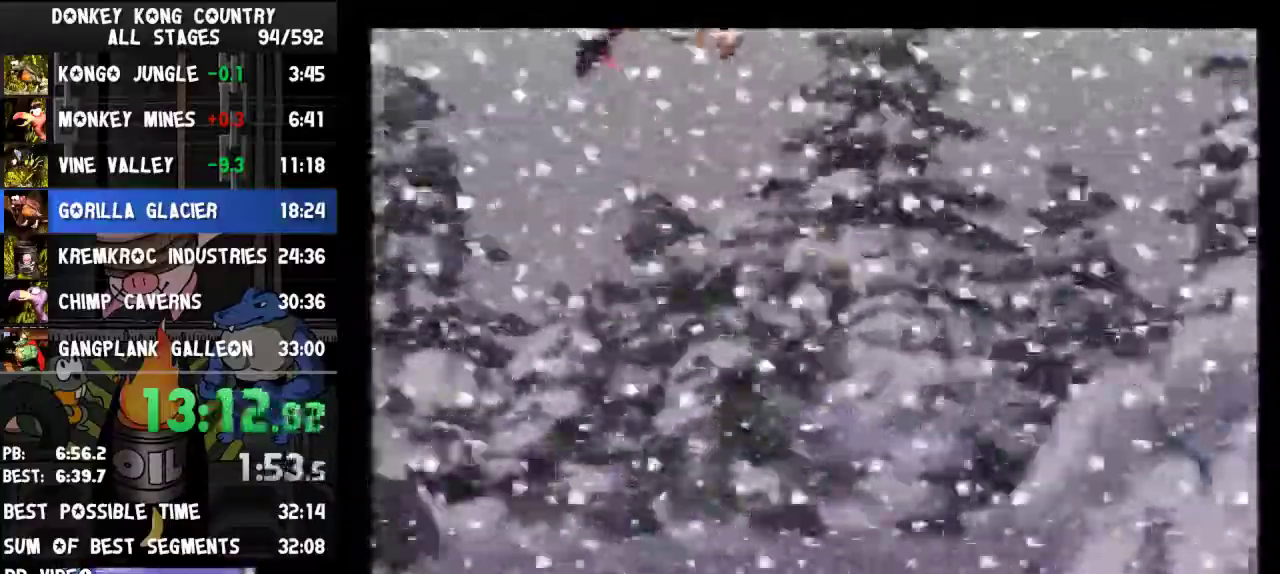
{"buttons": ["Y", "DPAD_RIGHT"], "events": [[67, "B", "up"], [267, "B", "down"], [333, "B", "up"], [467, "R1", "down"], [500, "R1", "up"]]}
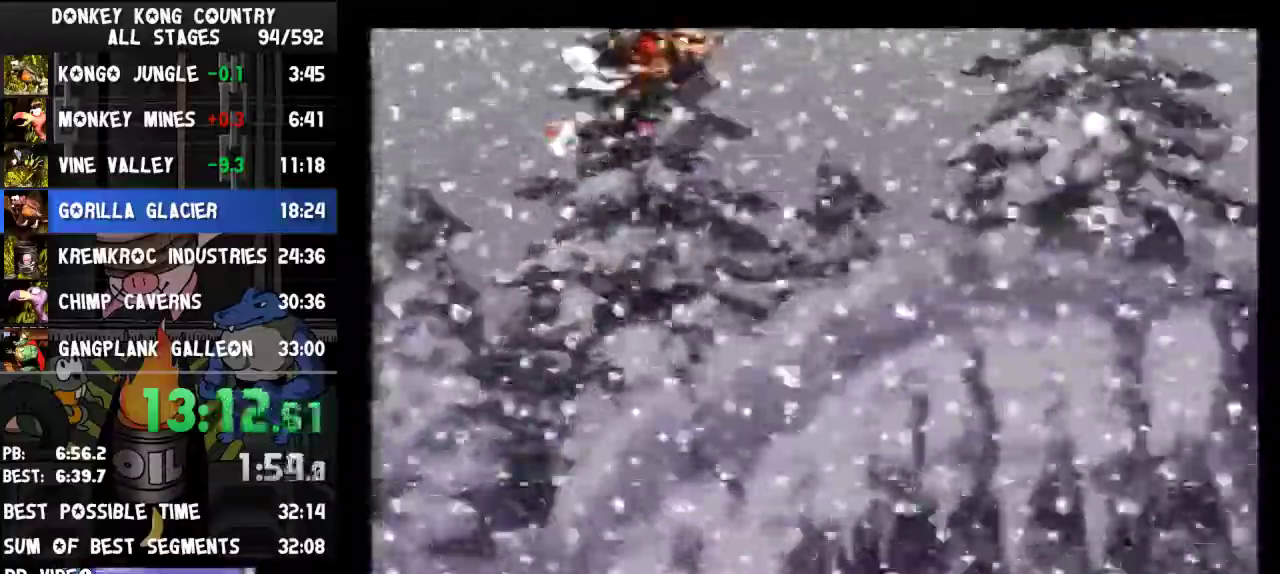
{"buttons": ["B", "Y", "DPAD_RIGHT"], "events": [[500, "B", "down"]]}
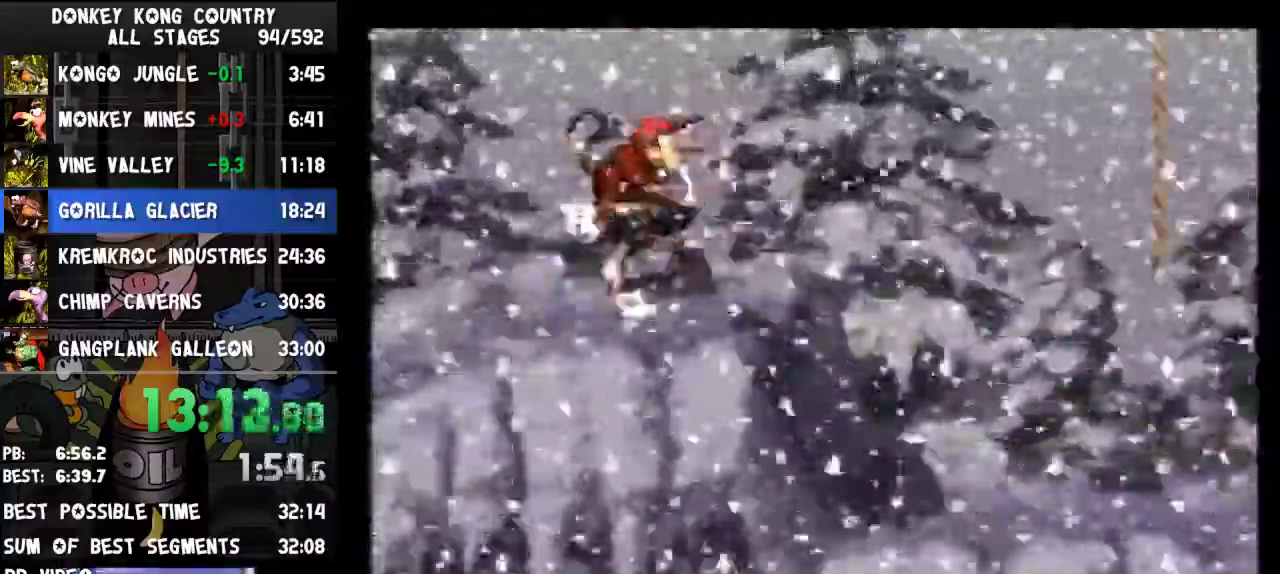
{"buttons": ["Y", "DPAD_RIGHT"], "events": [[467, "B", "up"]]}